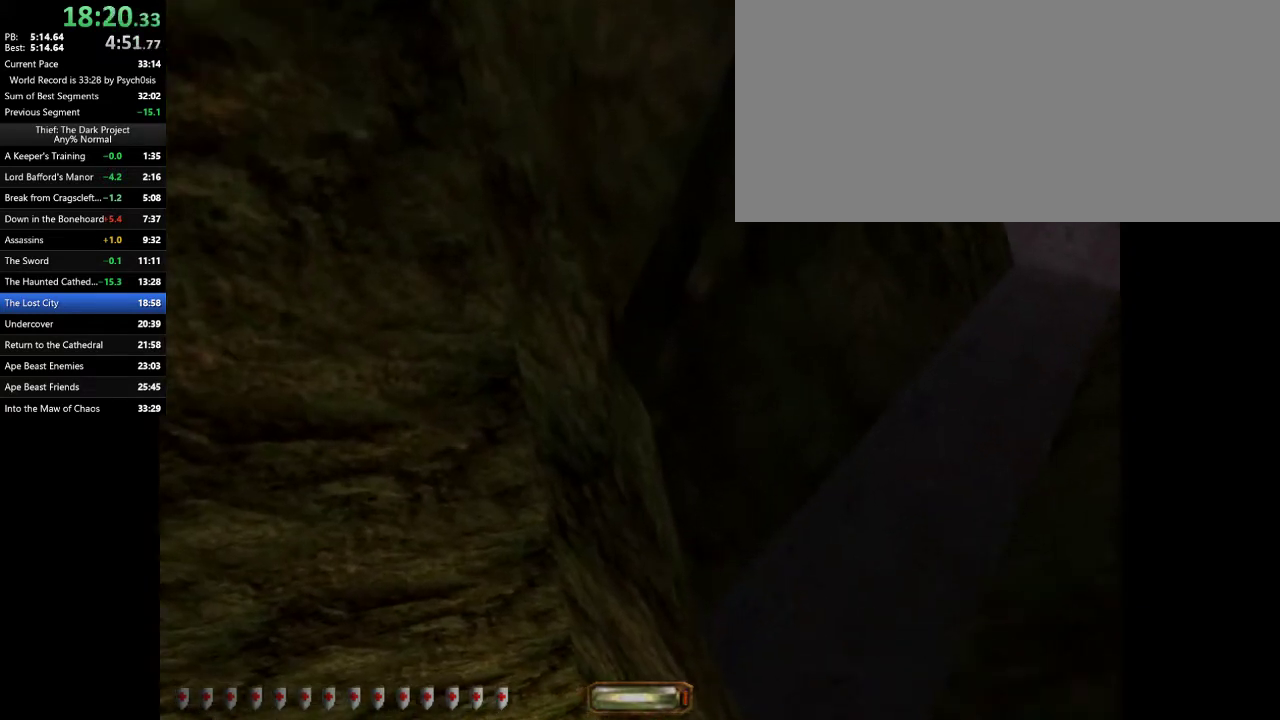
Gameplay with keyboard and mouse; each line is a JSON object with the keys and mouse buttons held at the frame after it. "events" lists presses ("down") and releases ("up") of ".", "/", "0", "1", "2", "3", "4", "5", "6", "7", "8", "9", "a", "alt_l", "alt_r", "b", "backslash", "backspace", "c", "caps_lock", "comma", "ctrl_l", "ctrl_r", "d", "e", "equals", "escape", "f", "f1", "f10", "f11", "f12", "f2", "f3", "f4", "f5", "f6", "f7", "f8", "f9", "g", "h", "i", "j", "k", "l", "lbracket", "m", "minus", "n", "o", "p", "q", "quote", "r", "rbracket", "return", "s", "semicolon", "shift_l", "shift_r", "space", "super_l", "super_r", "t", "tab", "tilde", "u", "v", "w", "x", "y", "z", "mouse_left", "mouse_wheel" and "mouse_right" between this image and that frame as [ms after this image, input, new state], when the widget could be followed in between. "mouse_left", "mouse_wheel", "mouse_right" = the "left", "wheel", "right" buttons of the "mouse" list. No other keys are recorded. "wheel" means that the mouse wheel is clicked or scrolled. Mouse movement is not recorded.
{"keys": ["d", "w"], "mouse": [], "events": []}
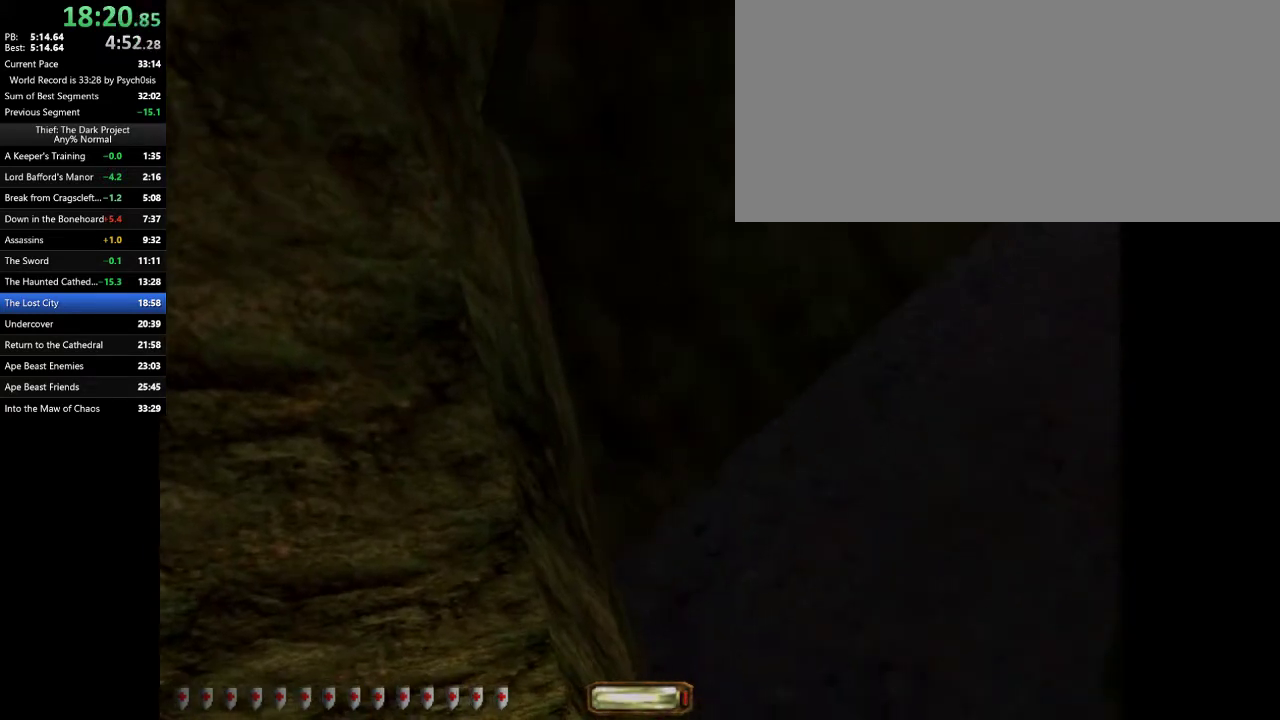
{"keys": ["d", "w"], "mouse": [], "events": []}
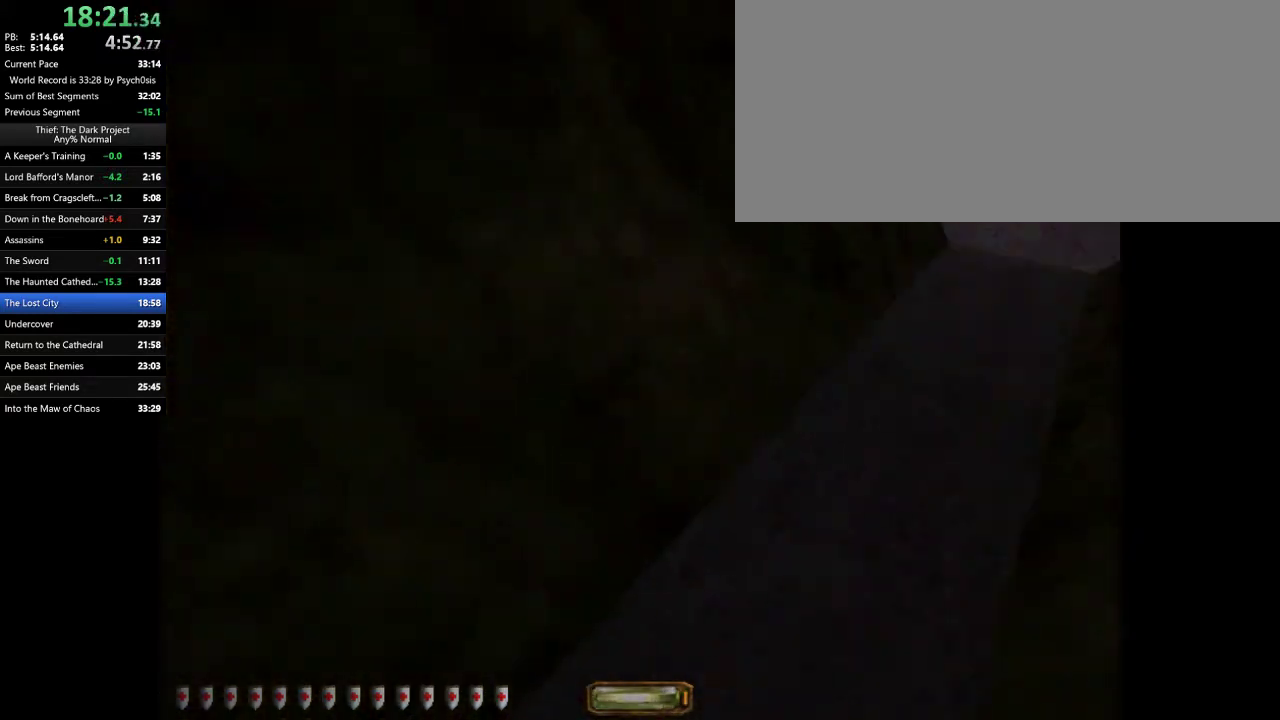
{"keys": ["a", "w"], "mouse": [], "events": [[100, "space", "down"], [167, "space", "up"], [367, "a", "down"], [367, "d", "up"]]}
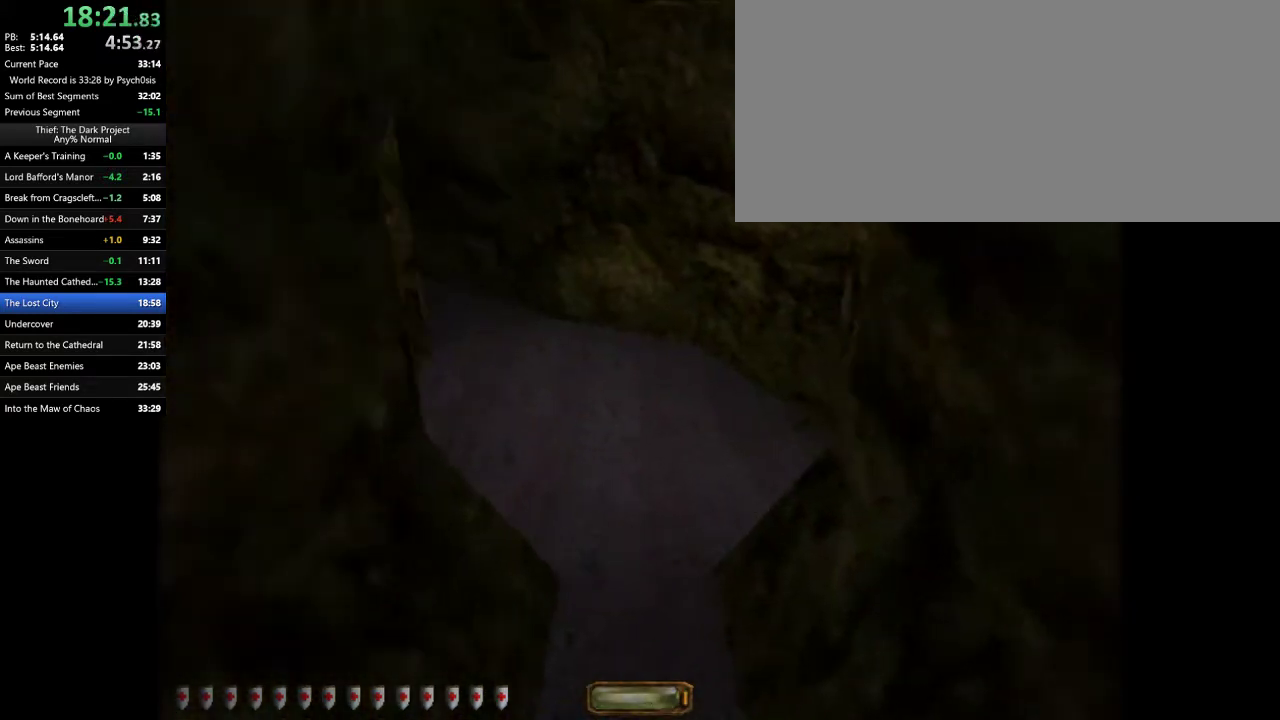
{"keys": ["a", "space", "w"], "mouse": [], "events": [[467, "space", "down"]]}
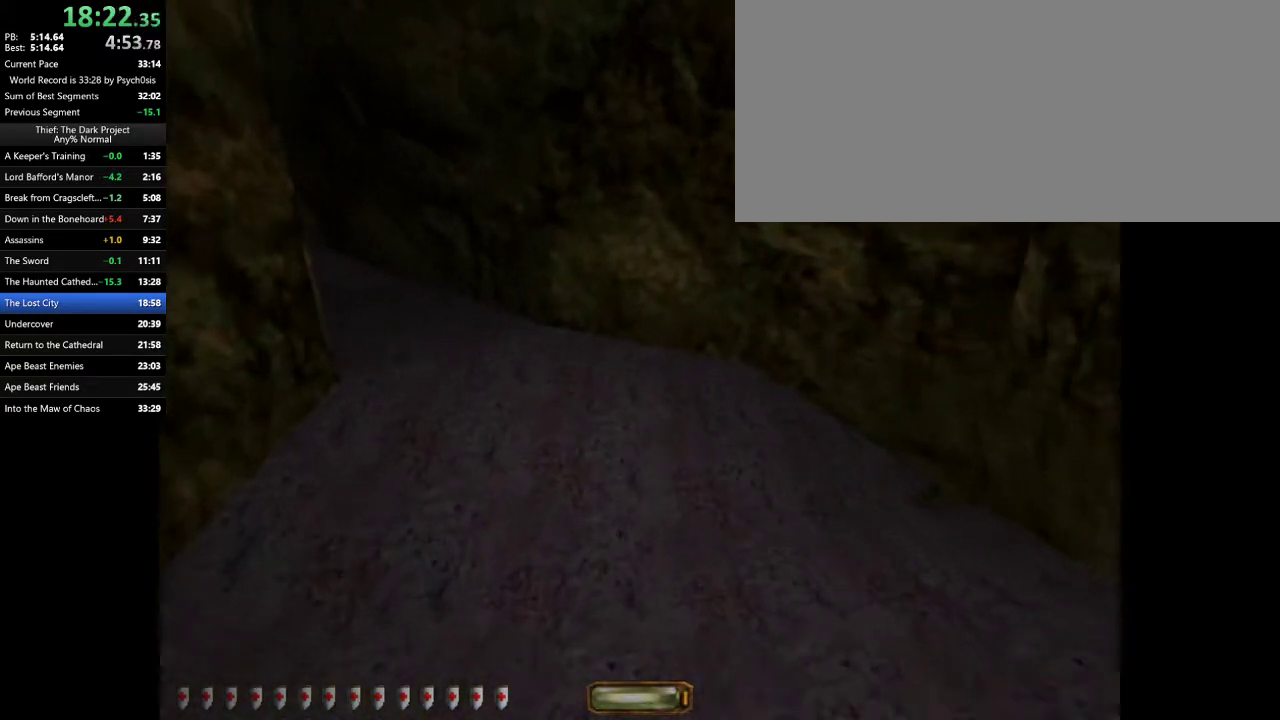
{"keys": ["a", "w"], "mouse": [], "events": [[133, "space", "up"]]}
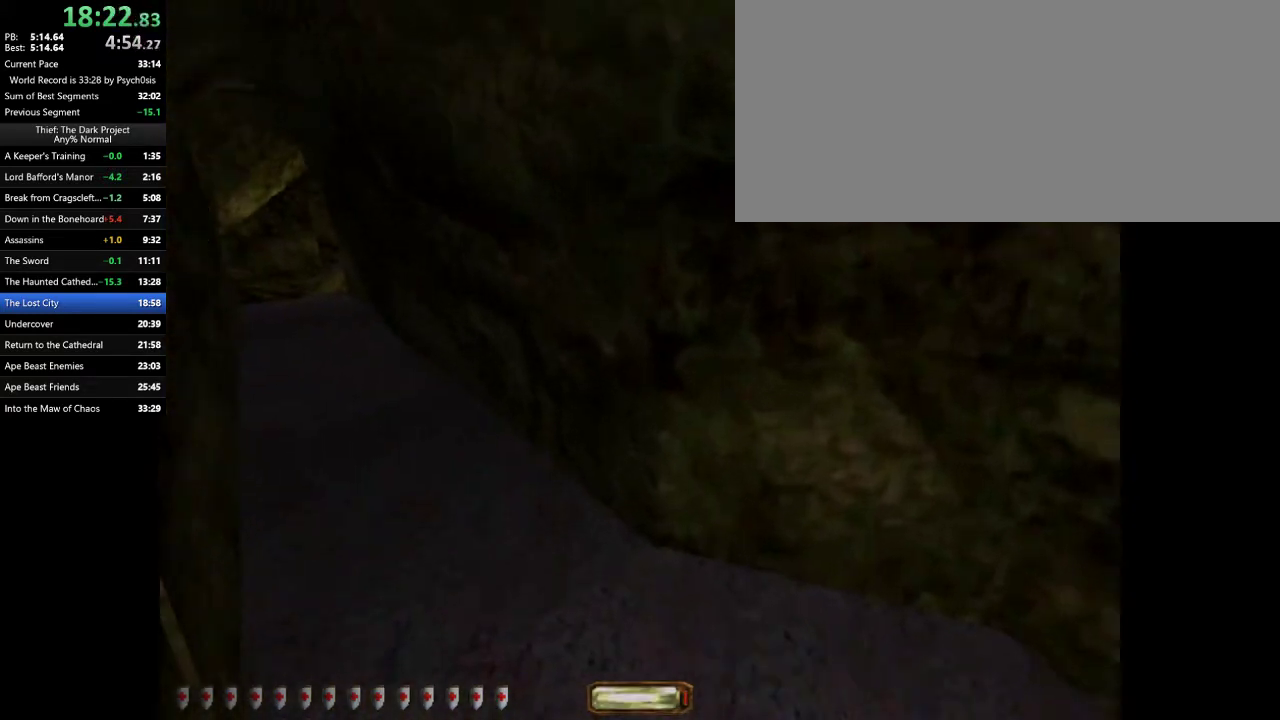
{"keys": ["a", "w"], "mouse": [], "events": []}
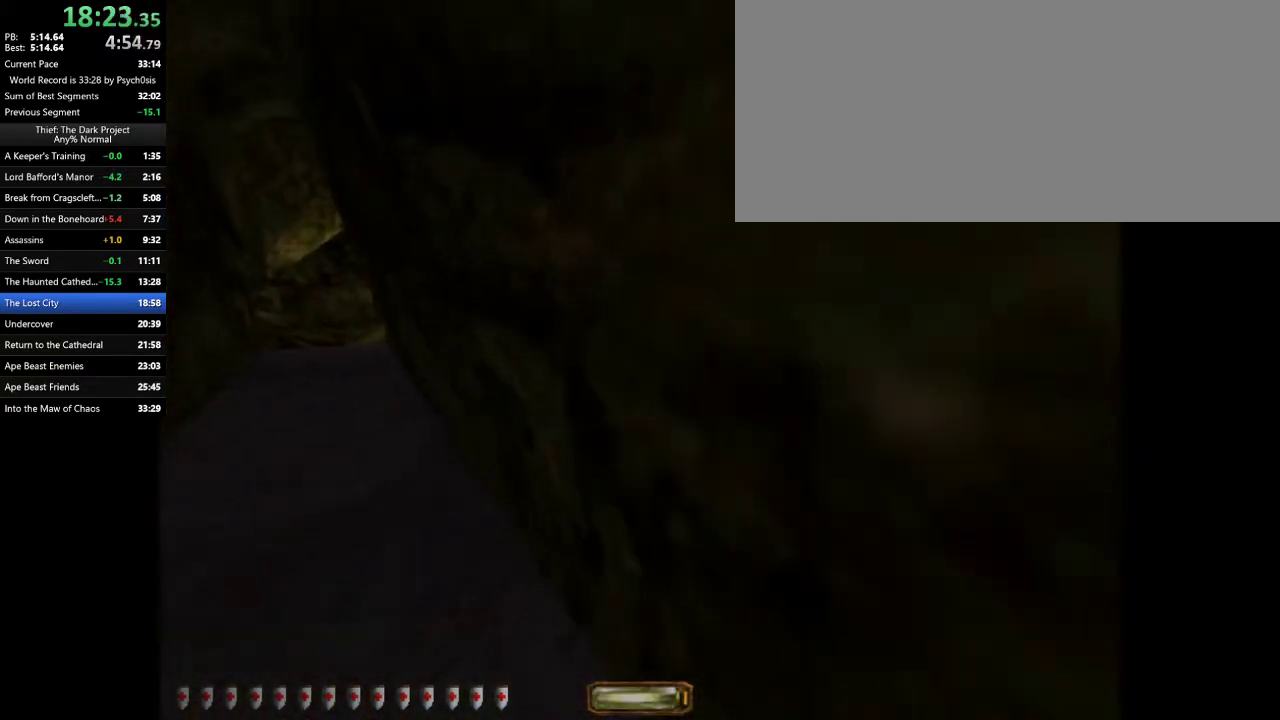
{"keys": ["a", "w"], "mouse": [], "events": [[333, "space", "down"], [400, "space", "up"]]}
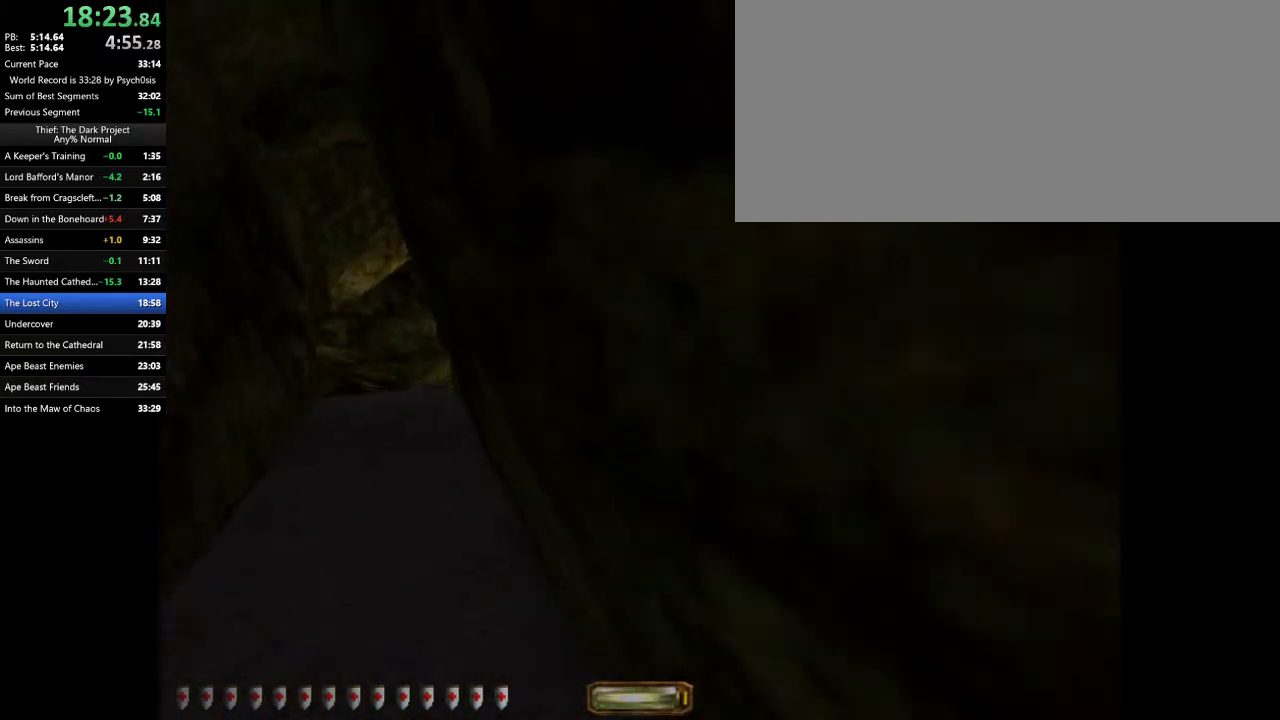
{"keys": ["d", "w"], "mouse": [], "events": [[300, "a", "up"], [333, "d", "down"]]}
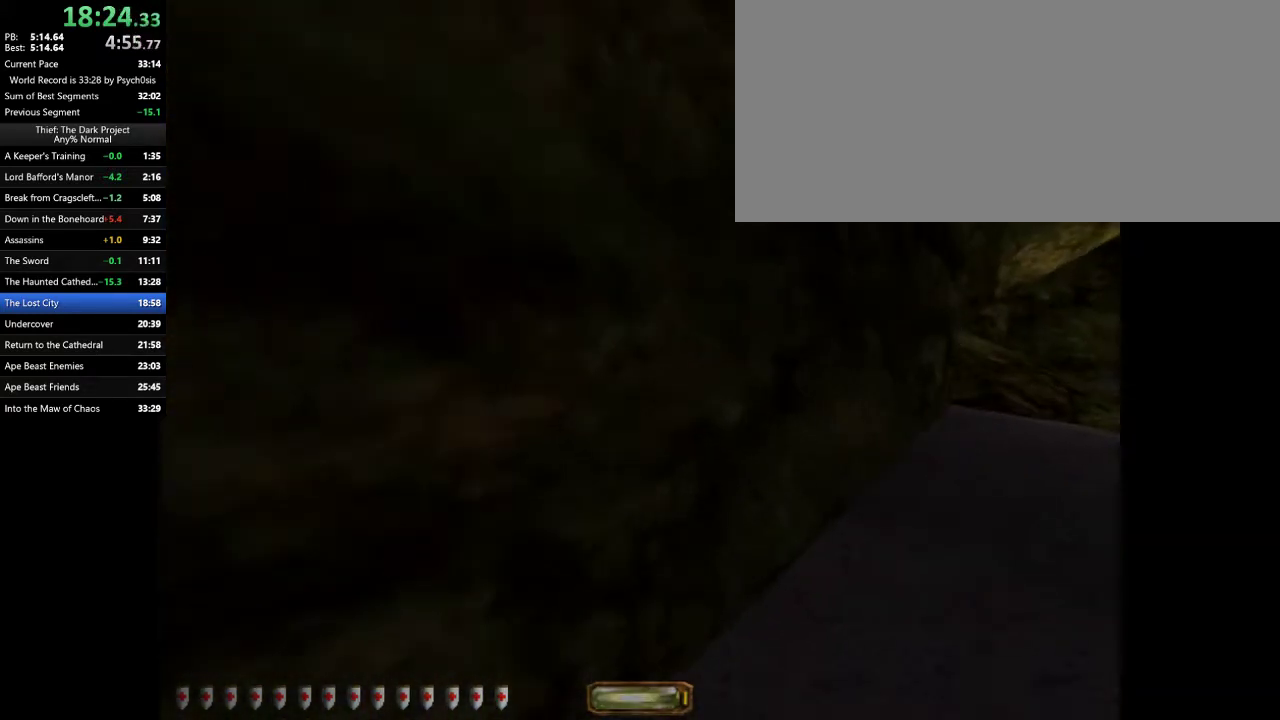
{"keys": ["d", "w"], "mouse": [], "events": [[167, "space", "down"], [300, "space", "up"]]}
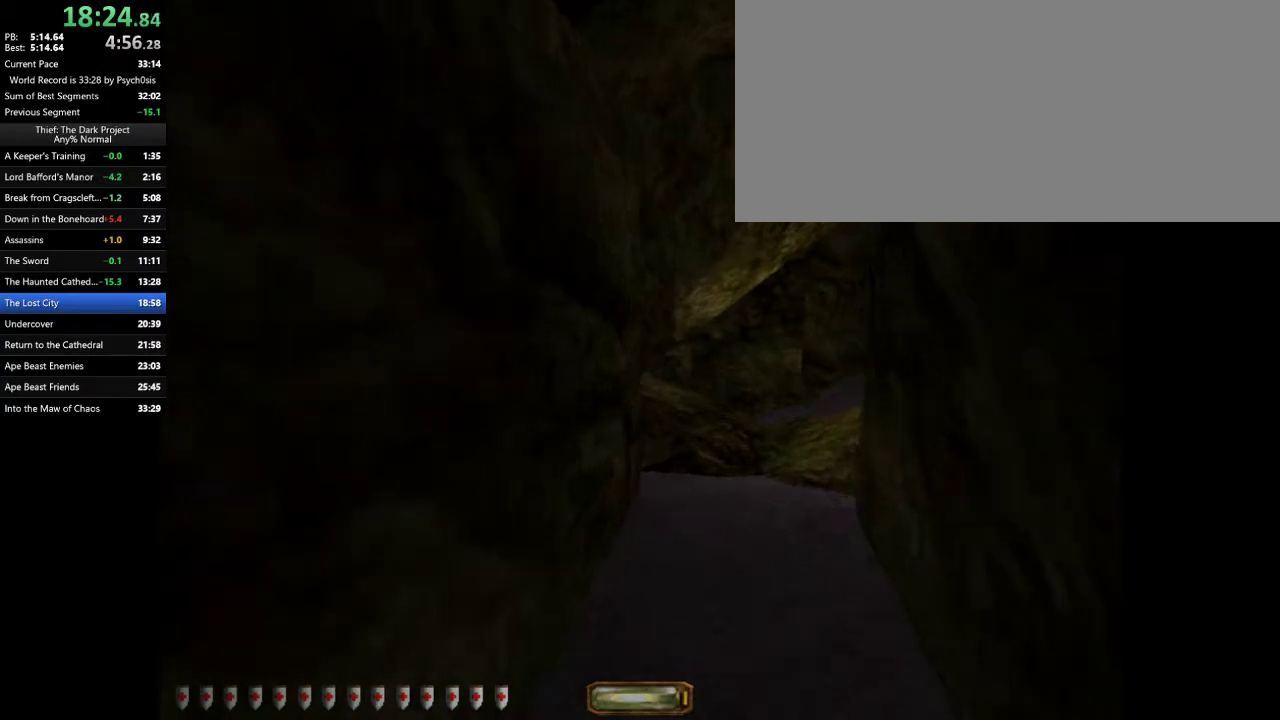
{"keys": ["d", "w"], "mouse": [], "events": []}
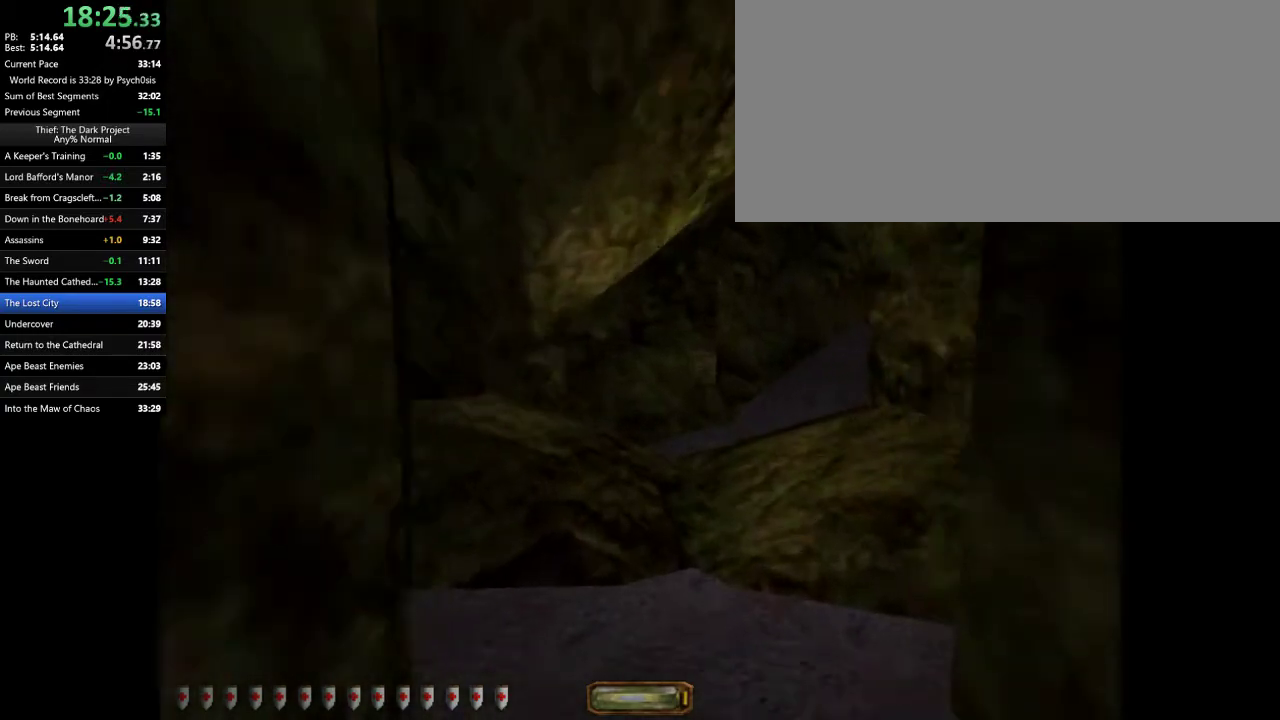
{"keys": ["d", "w"], "mouse": [], "events": [[100, "space", "down"], [200, "space", "up"]]}
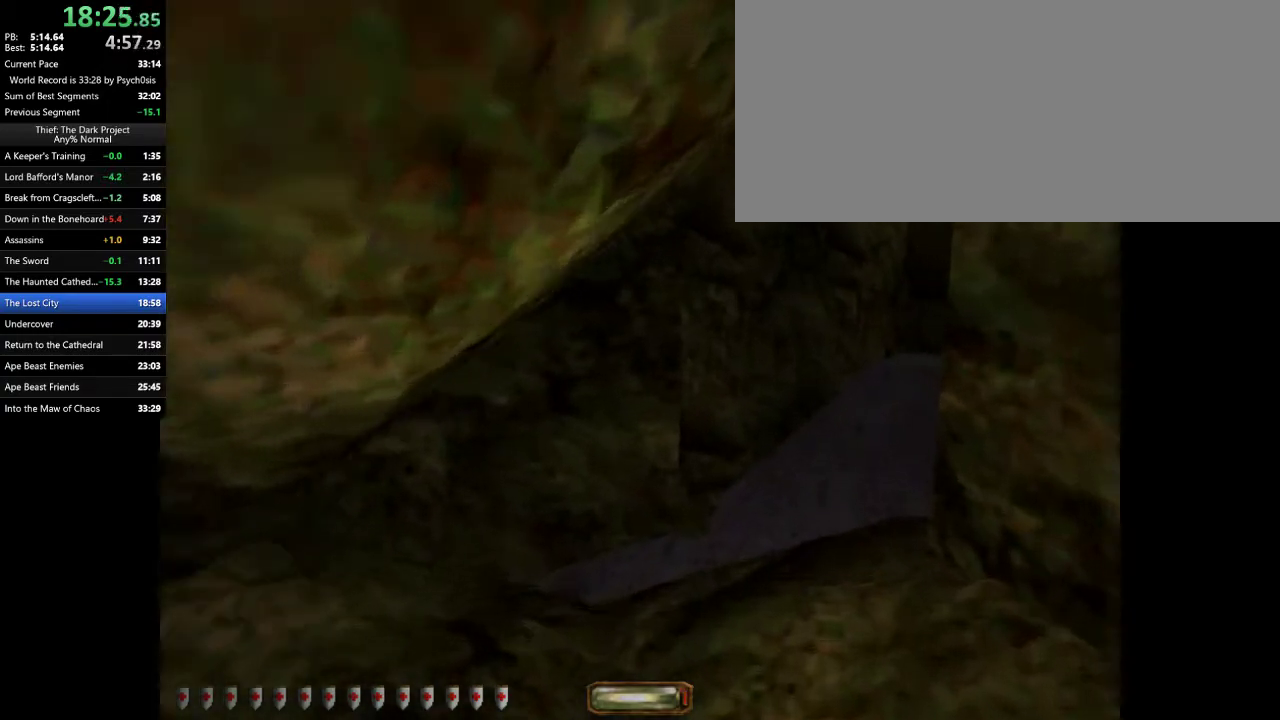
{"keys": ["d", "space", "w"], "mouse": [], "events": [[433, "space", "down"]]}
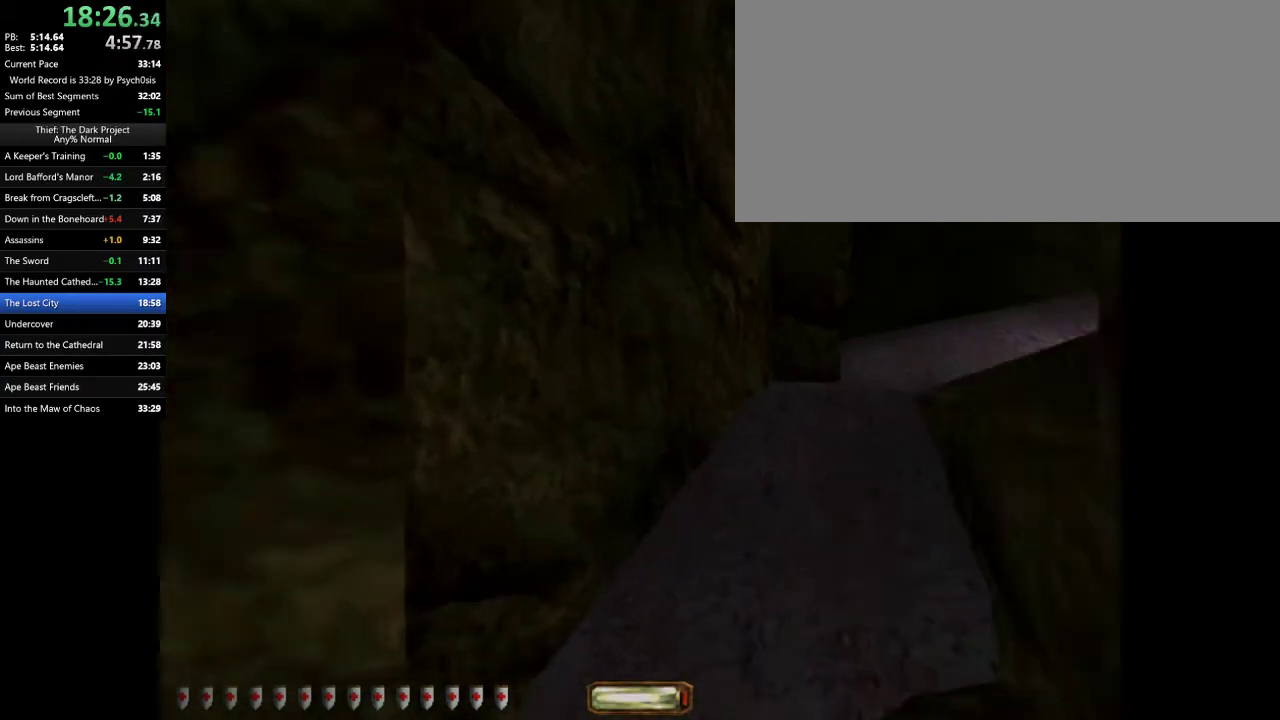
{"keys": ["d", "w"], "mouse": [], "events": [[33, "space", "up"]]}
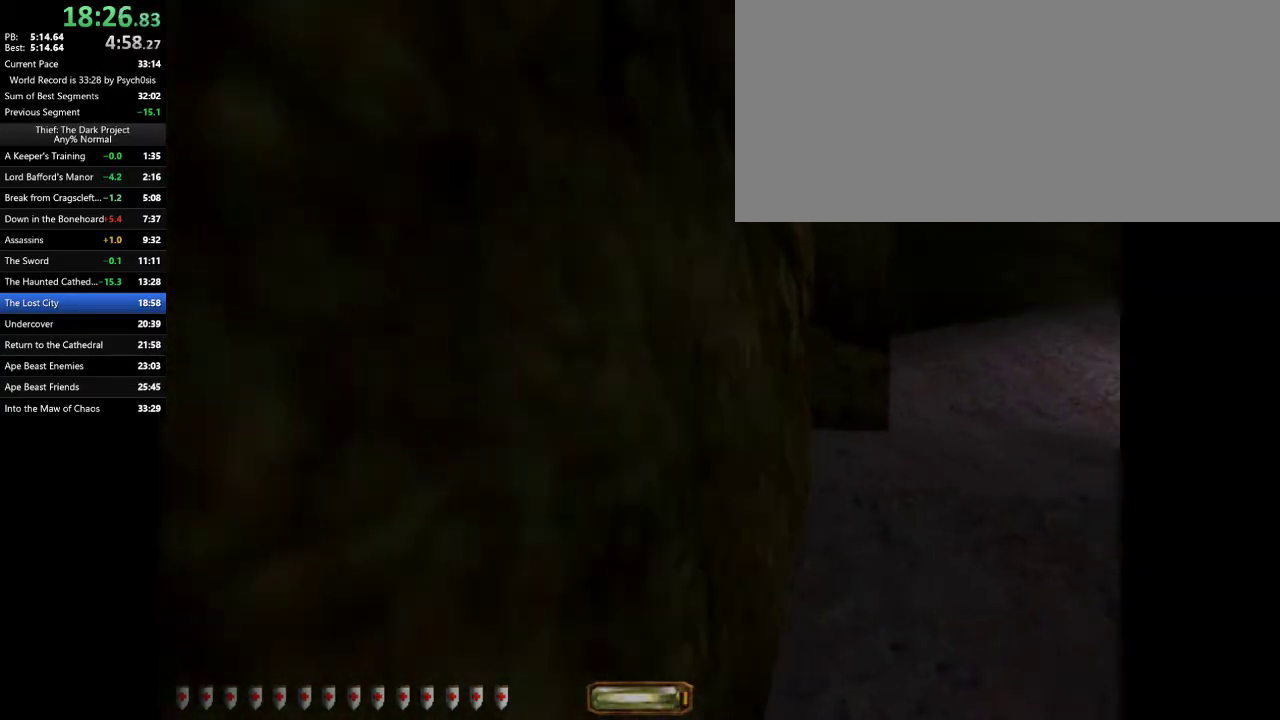
{"keys": ["d", "w"], "mouse": [], "events": [[233, "space", "down"], [367, "space", "up"]]}
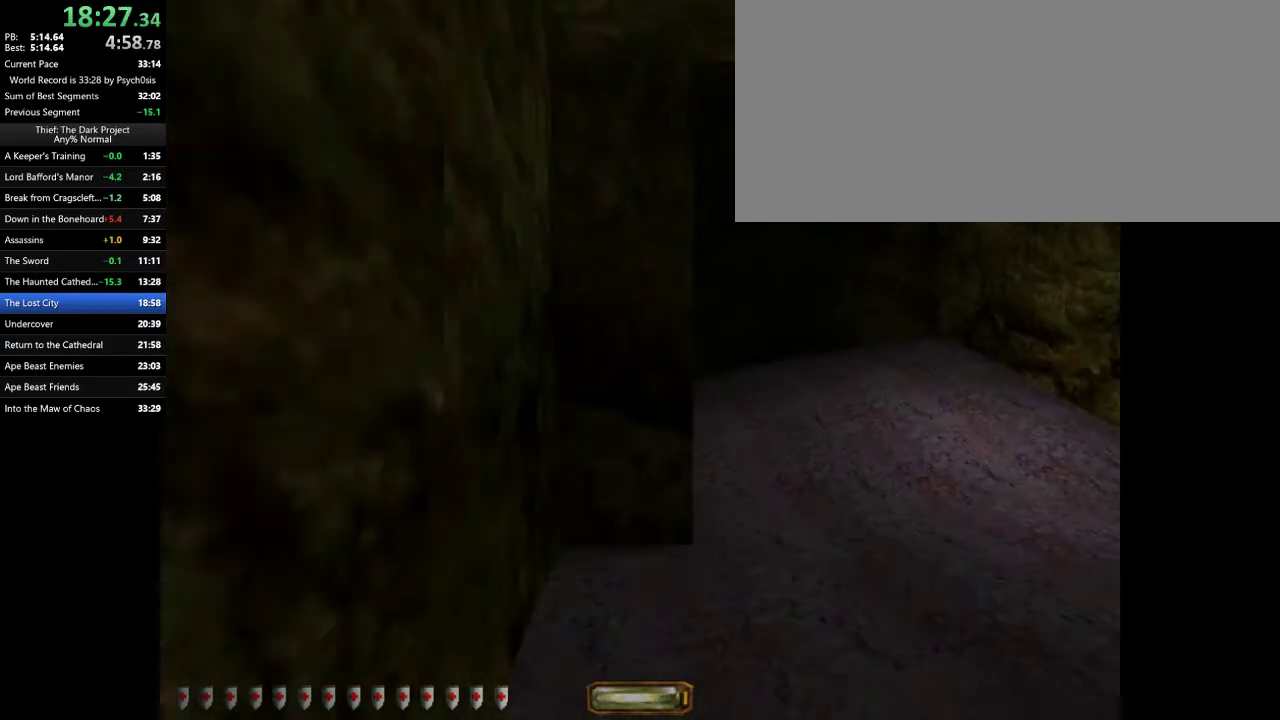
{"keys": ["a", "w"], "mouse": [], "events": [[200, "a", "down"], [200, "d", "up"]]}
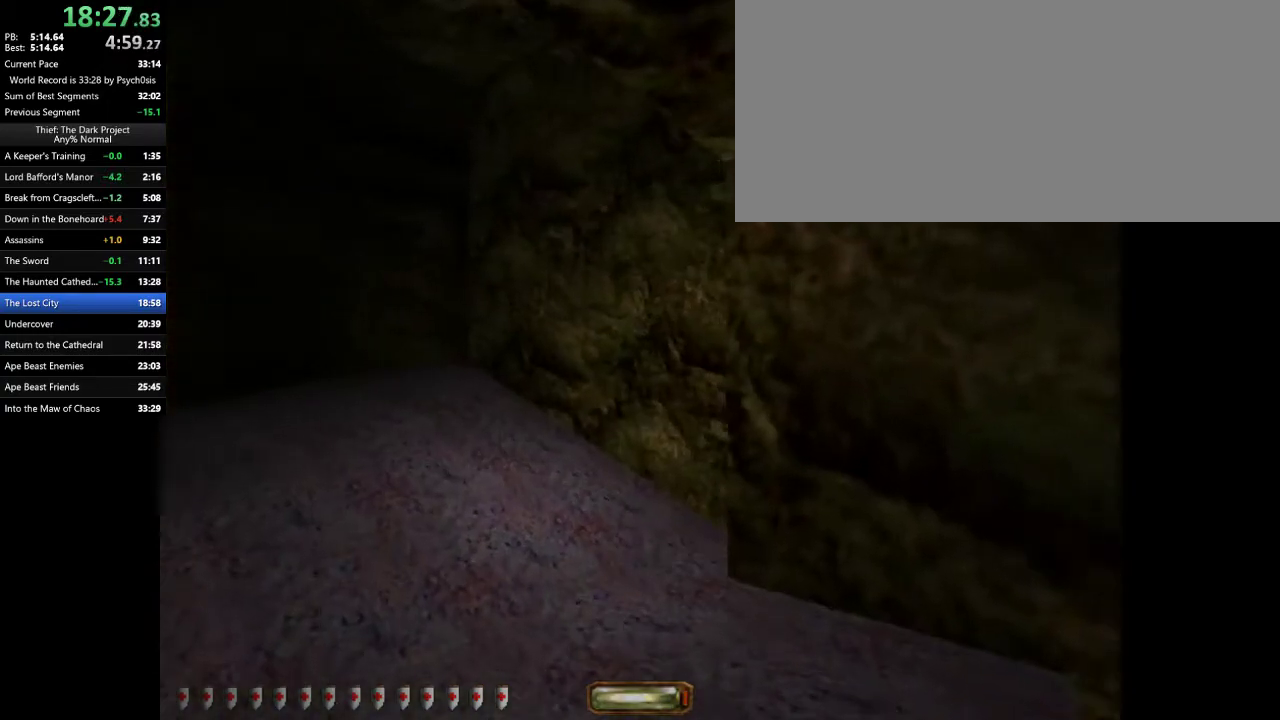
{"keys": ["a", "w"], "mouse": [], "events": []}
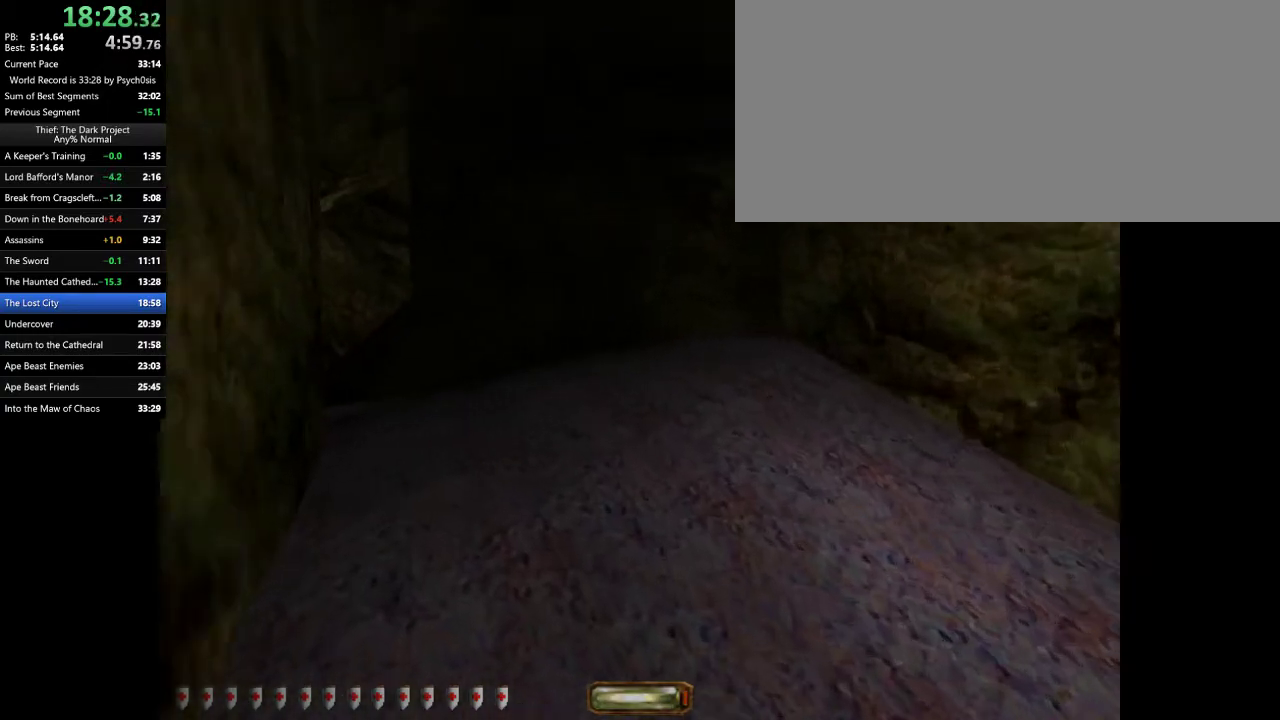
{"keys": ["a", "w"], "mouse": [], "events": [[67, "space", "down"], [200, "space", "up"]]}
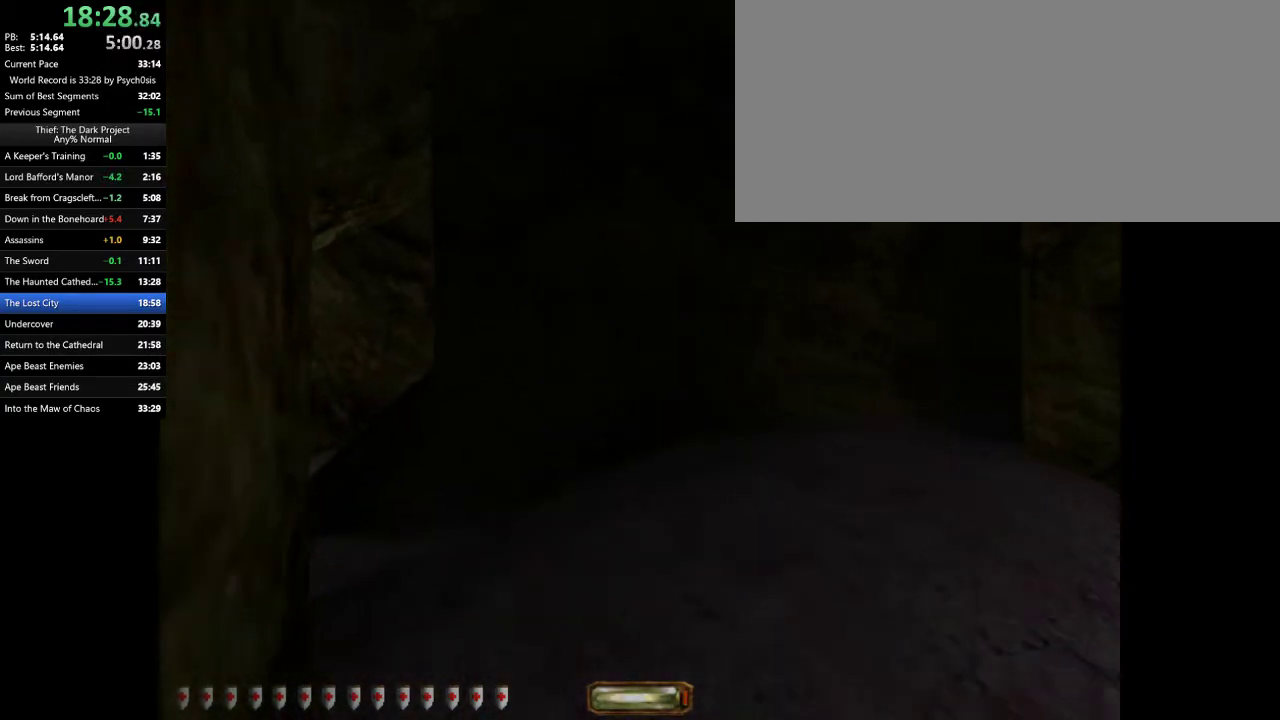
{"keys": ["a", "w"], "mouse": [], "events": []}
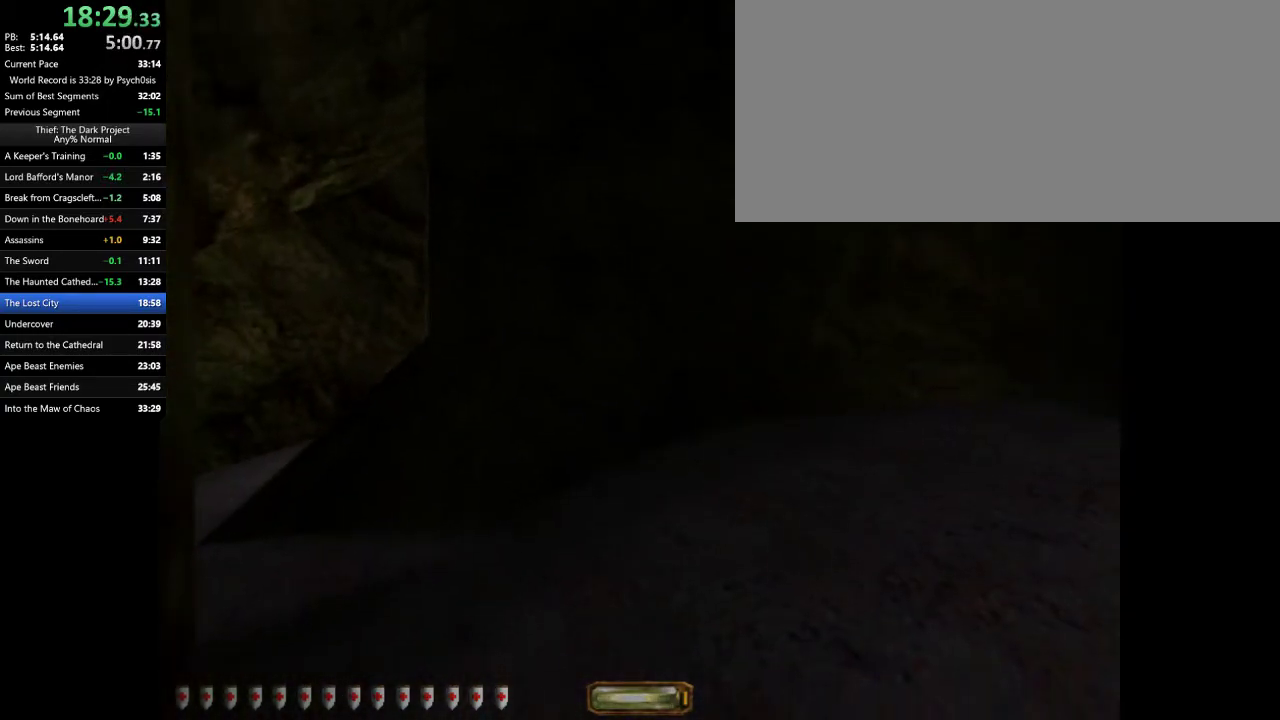
{"keys": ["a", "w"], "mouse": [], "events": [[133, "a", "up"], [133, "d", "down"], [267, "a", "down"], [267, "d", "up"]]}
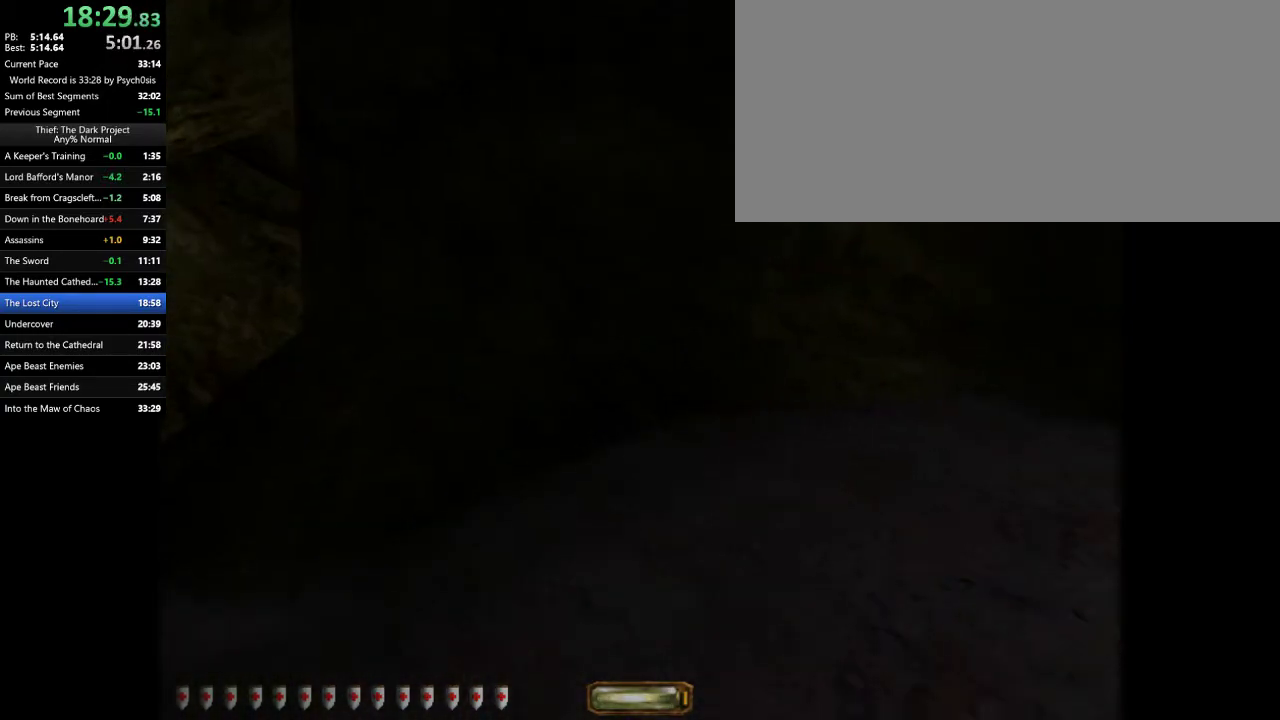
{"keys": ["a", "w"], "mouse": [], "events": []}
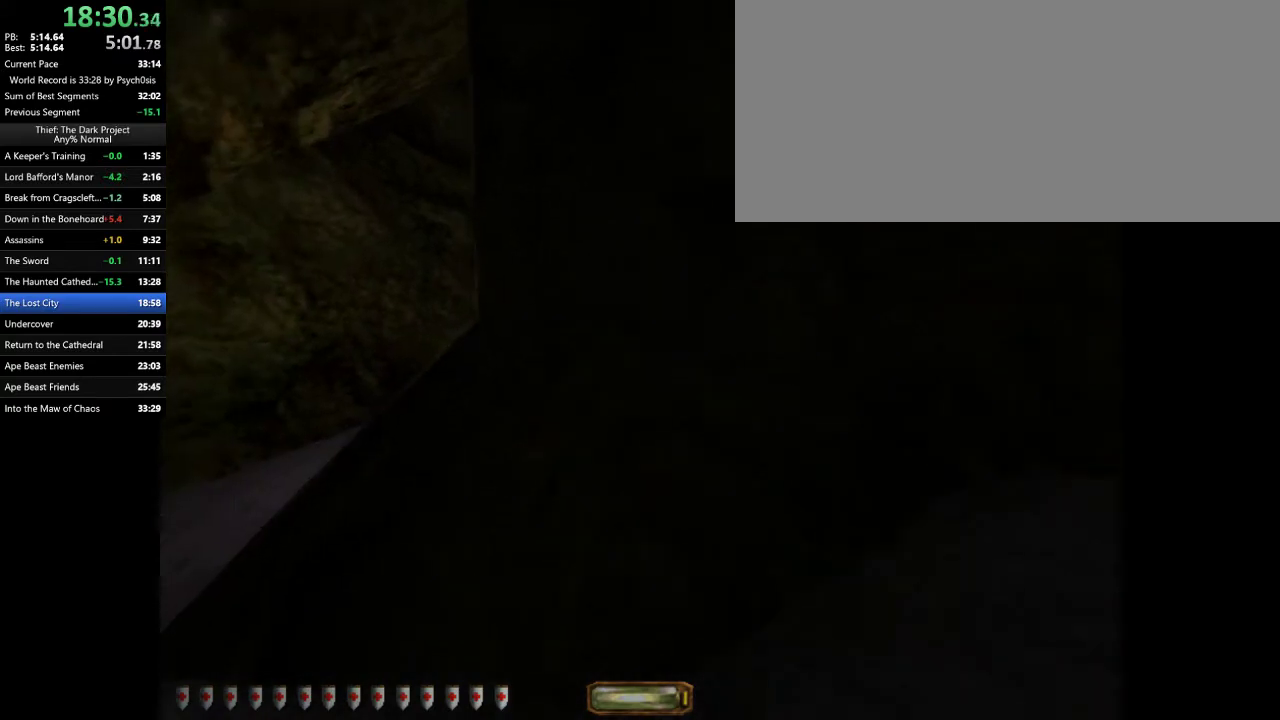
{"keys": ["a", "w"], "mouse": [], "events": [[100, "space", "down"], [200, "space", "up"]]}
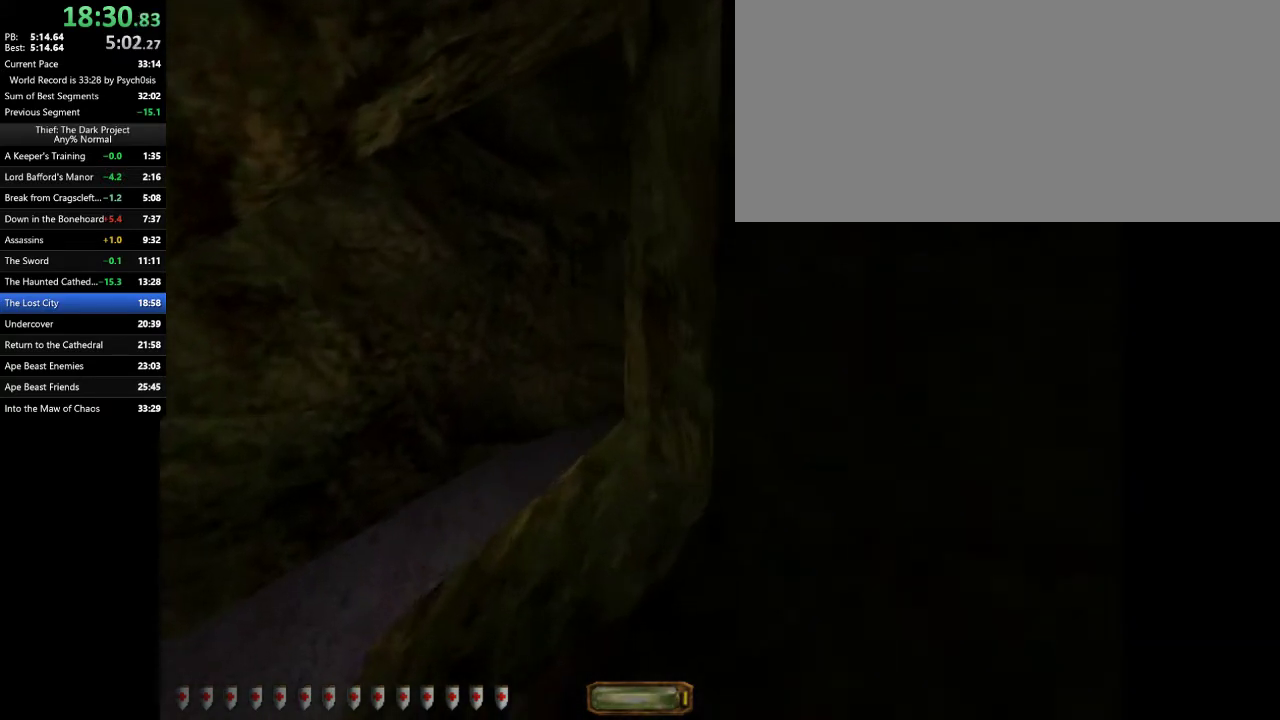
{"keys": ["d", "w"], "mouse": [], "events": [[267, "d", "down"], [400, "a", "up"]]}
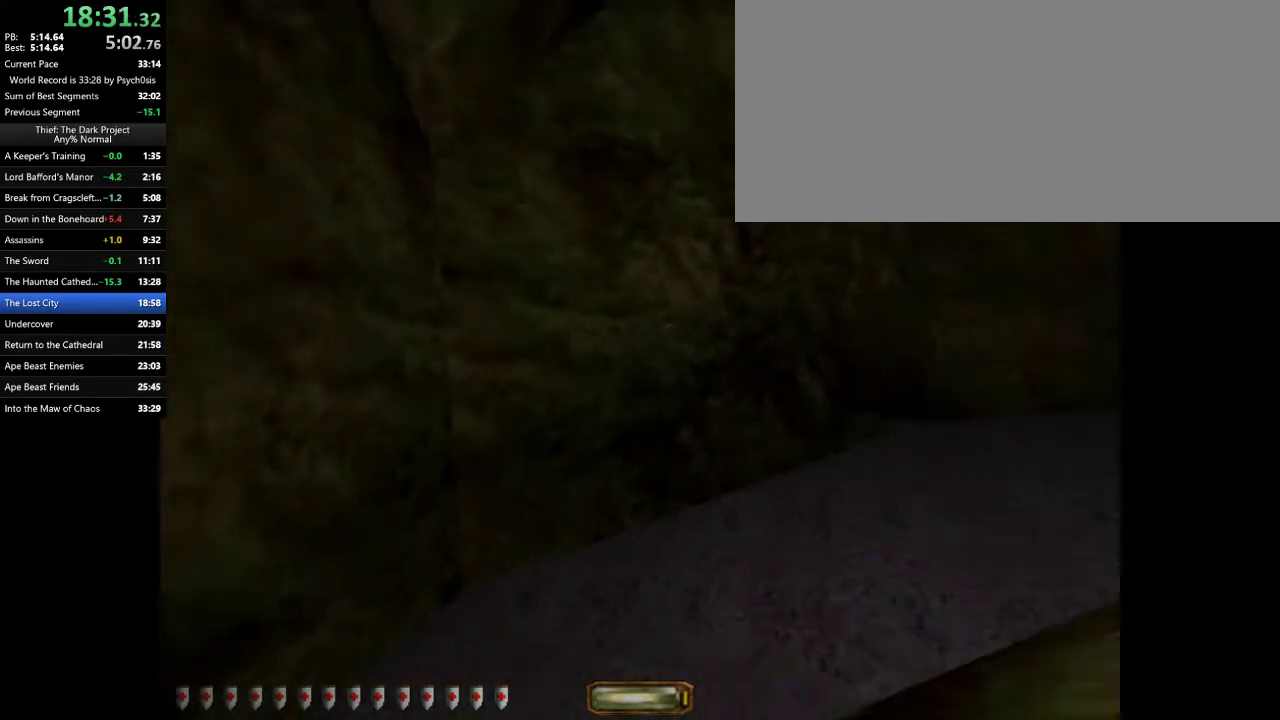
{"keys": ["d", "w"], "mouse": [], "events": []}
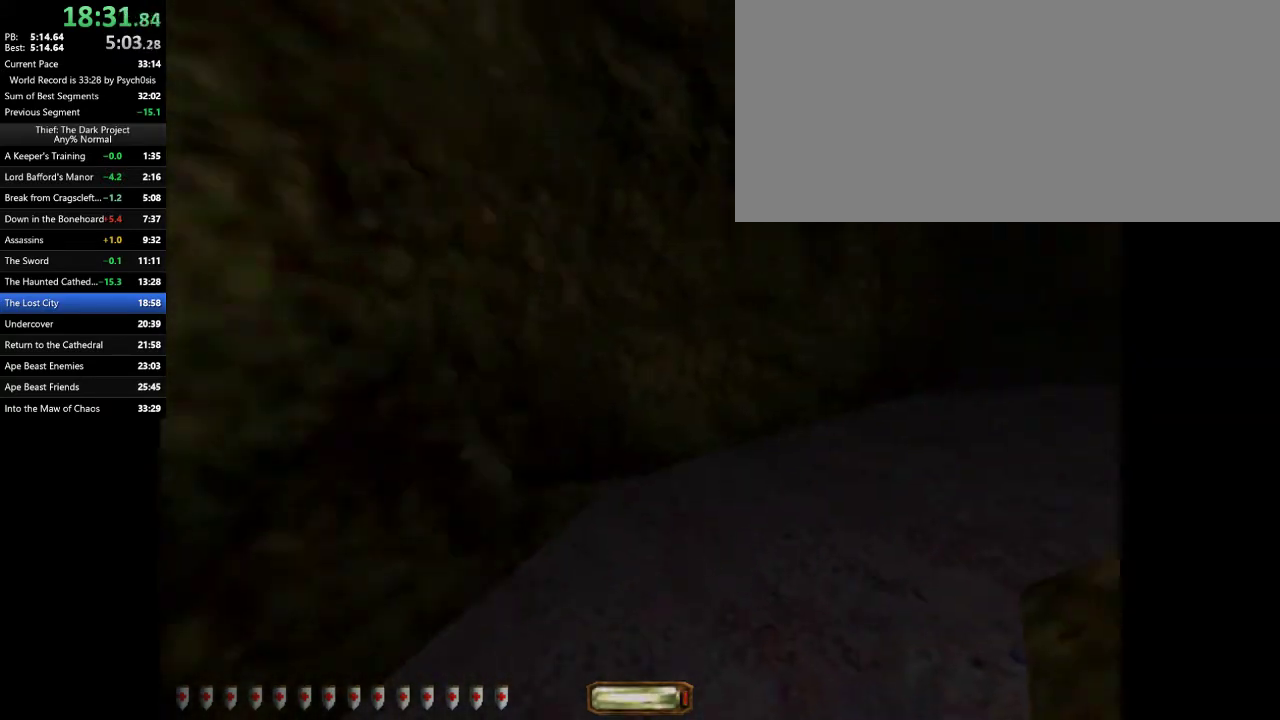
{"keys": ["d", "w"], "mouse": [], "events": [[333, "space", "down"], [433, "space", "up"]]}
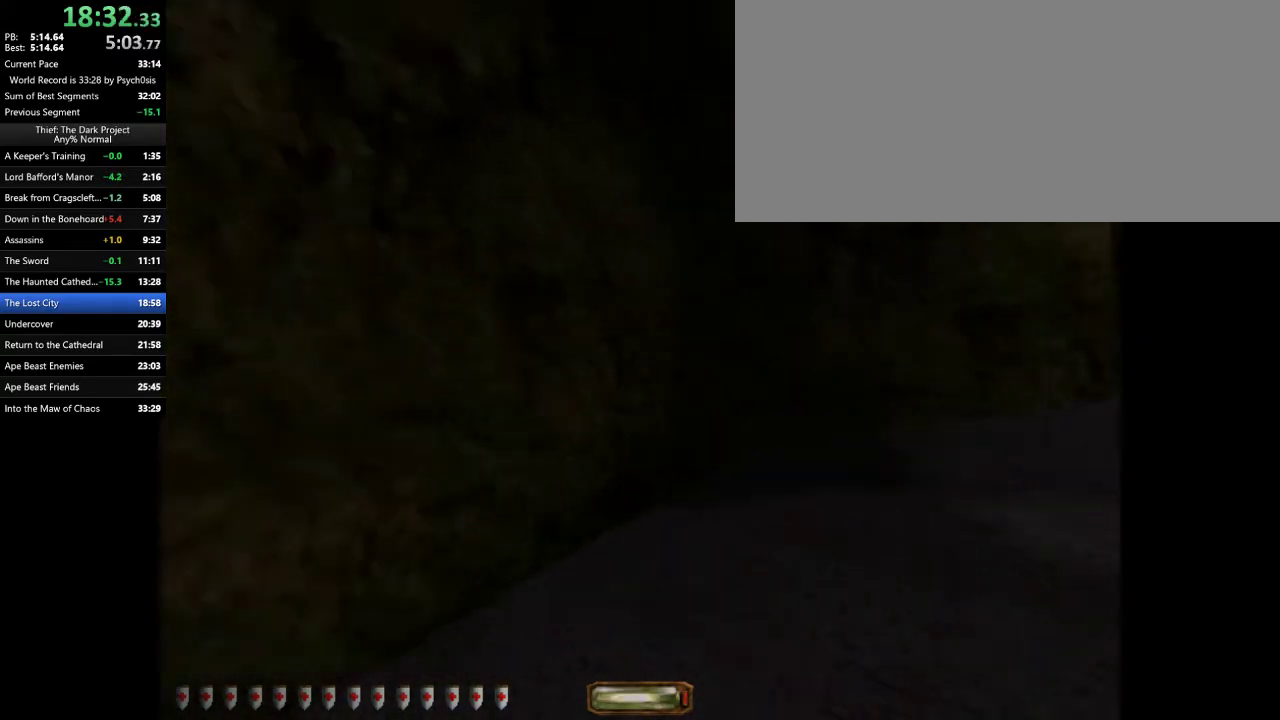
{"keys": ["d", "w"], "mouse": [], "events": []}
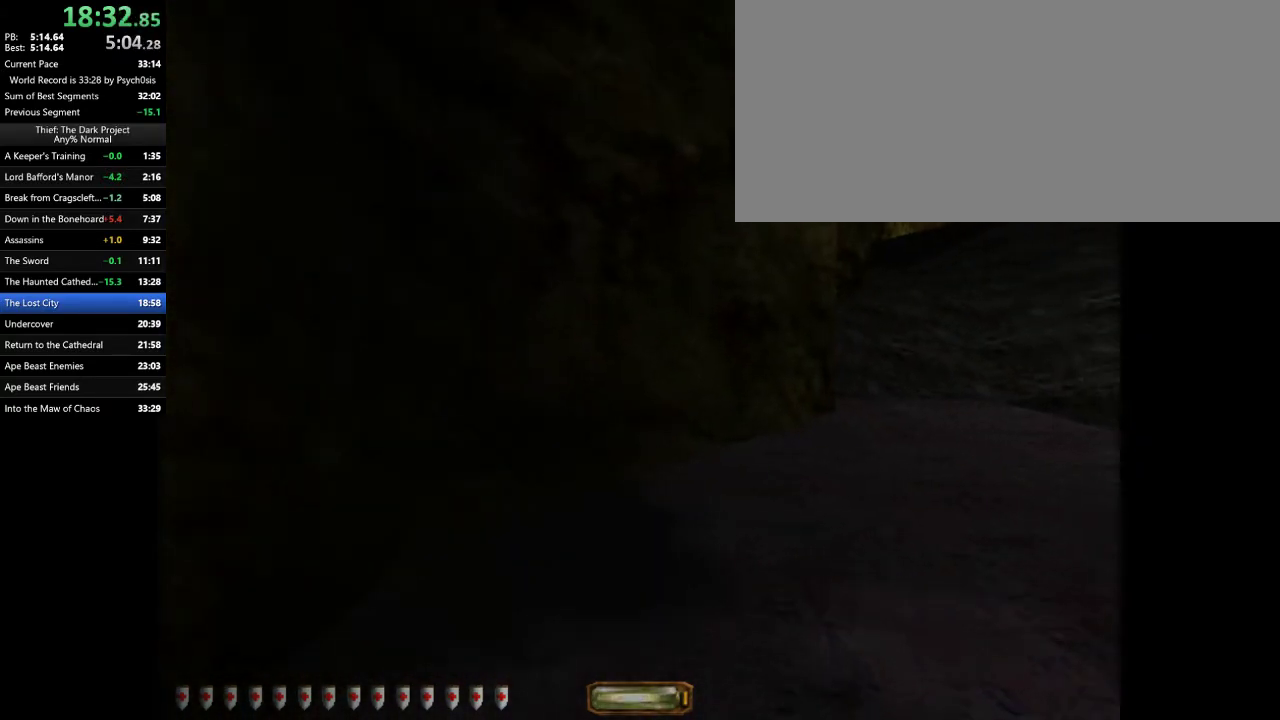
{"keys": ["d", "w"], "mouse": [], "events": [[133, "space", "down"], [300, "space", "up"]]}
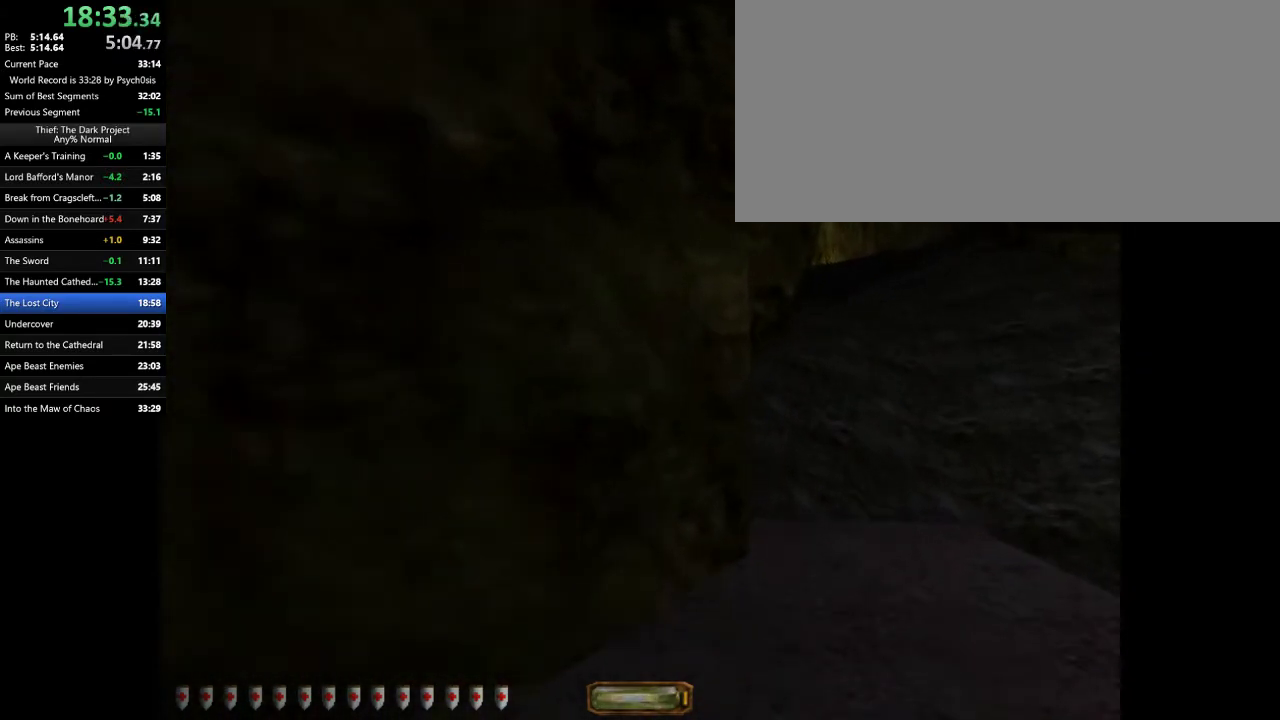
{"keys": ["d", "w"], "mouse": [], "events": [[267, "space", "down"], [367, "space", "up"]]}
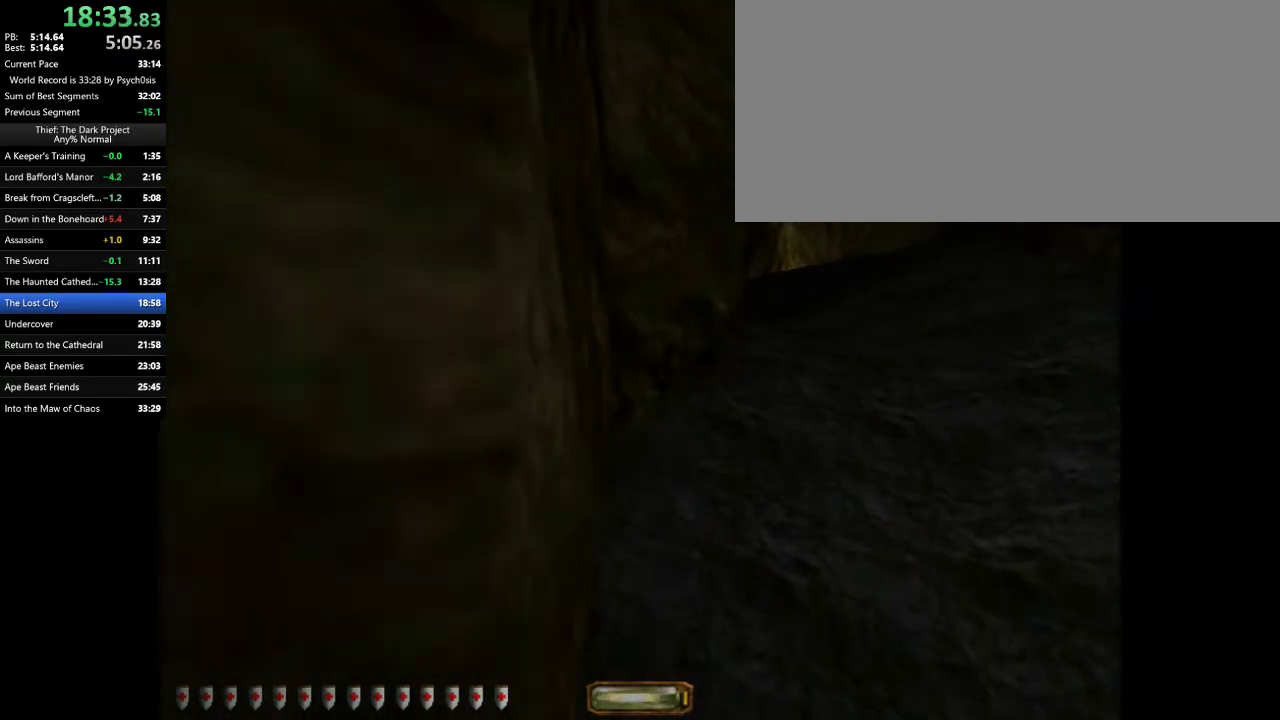
{"keys": ["a", "w"], "mouse": [], "events": [[133, "a", "down"], [167, "d", "up"]]}
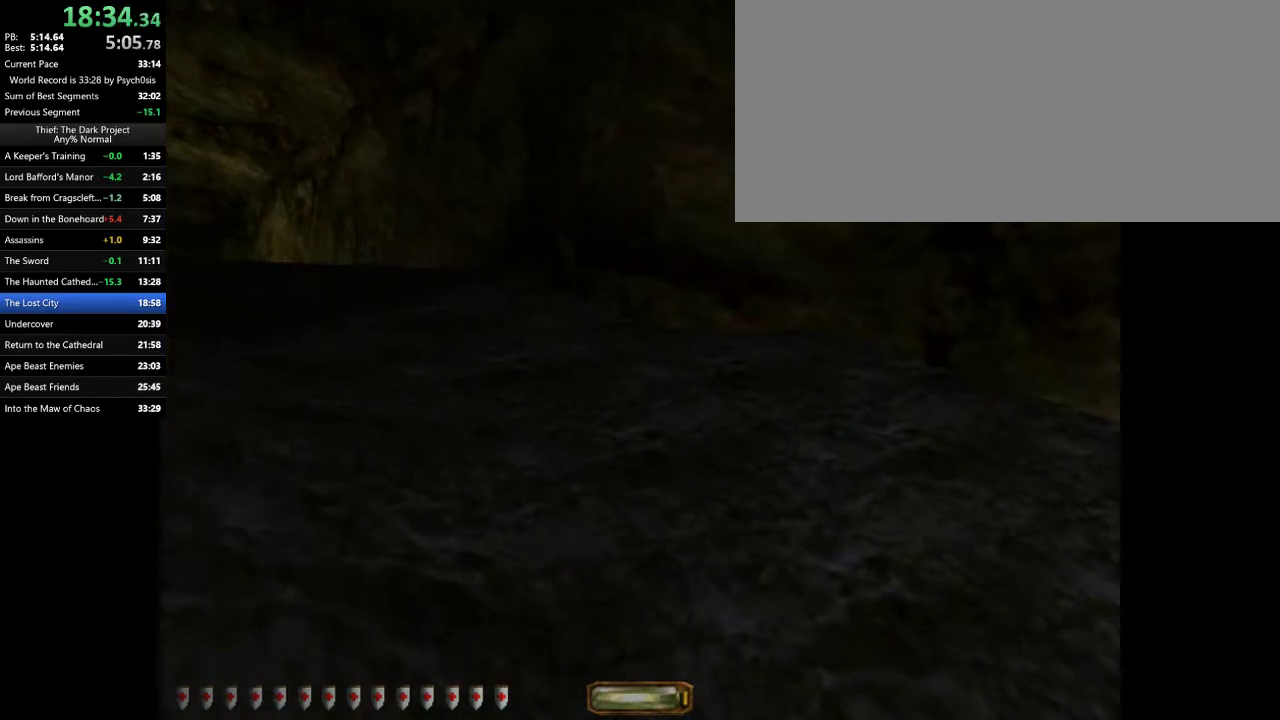
{"keys": ["a", "w"], "mouse": [], "events": []}
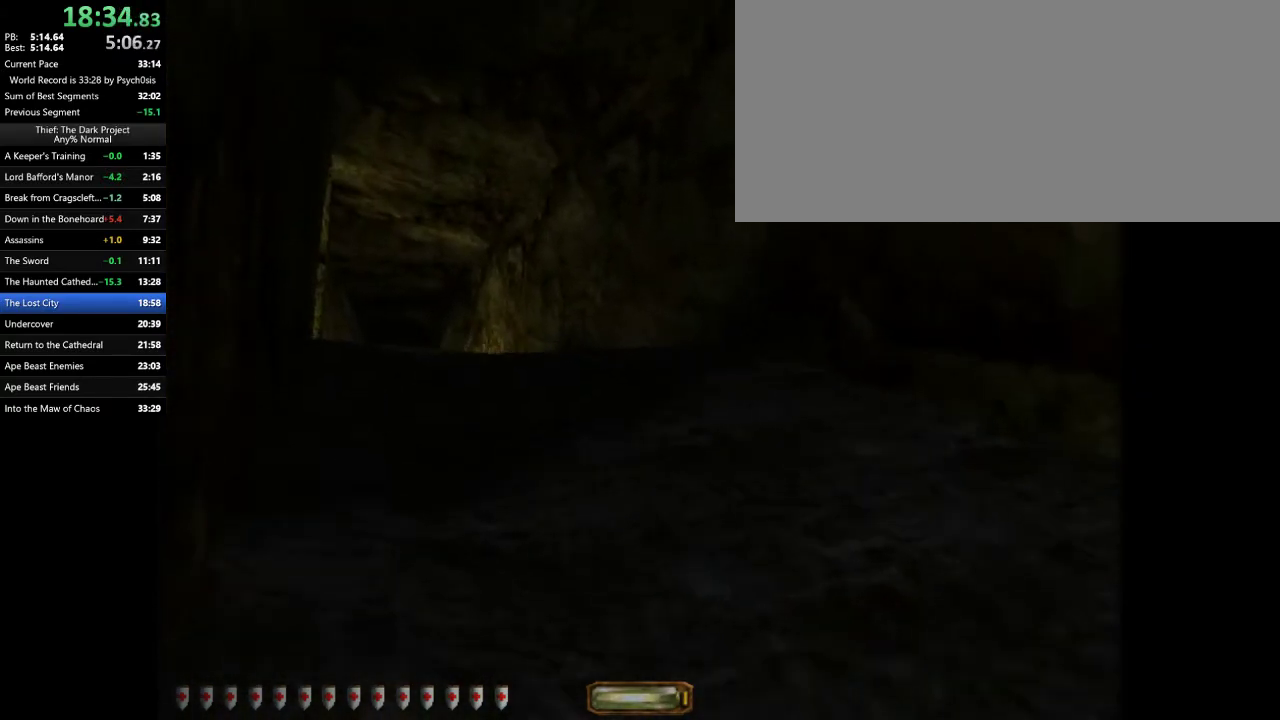
{"keys": ["a", "w"], "mouse": [], "events": []}
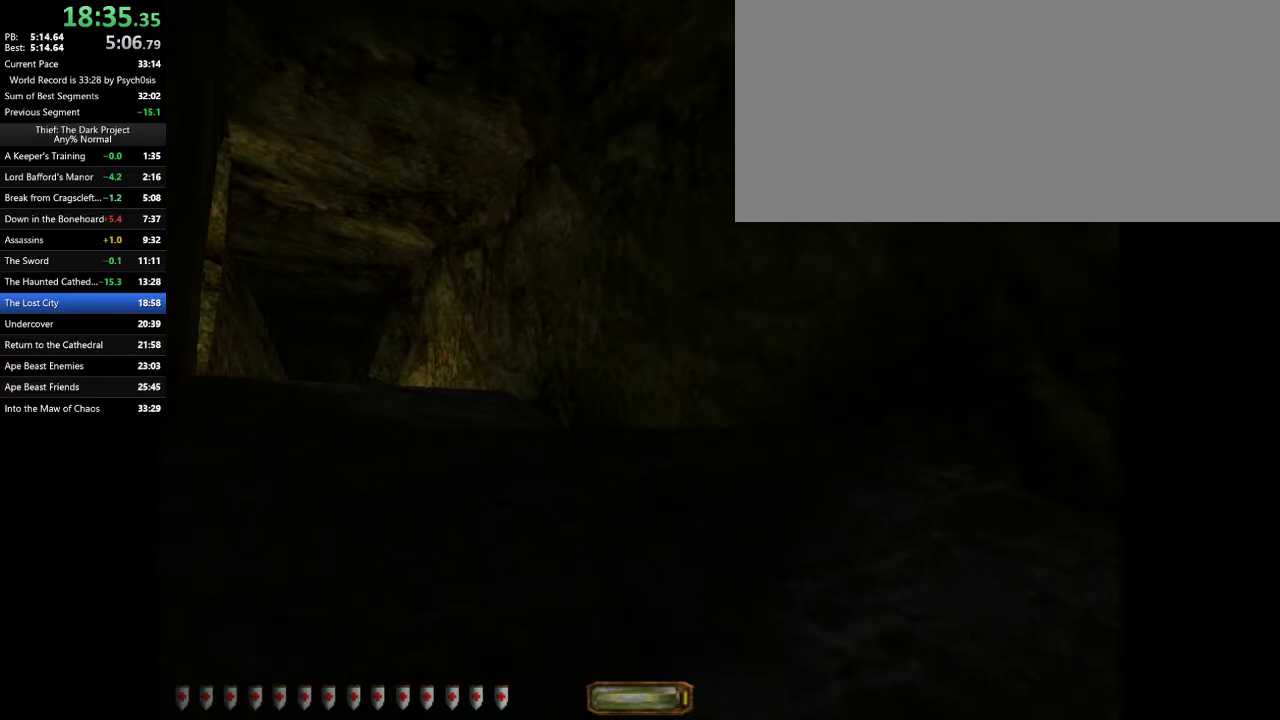
{"keys": ["a", "w"], "mouse": [], "events": [[233, "space", "down"], [333, "space", "up"]]}